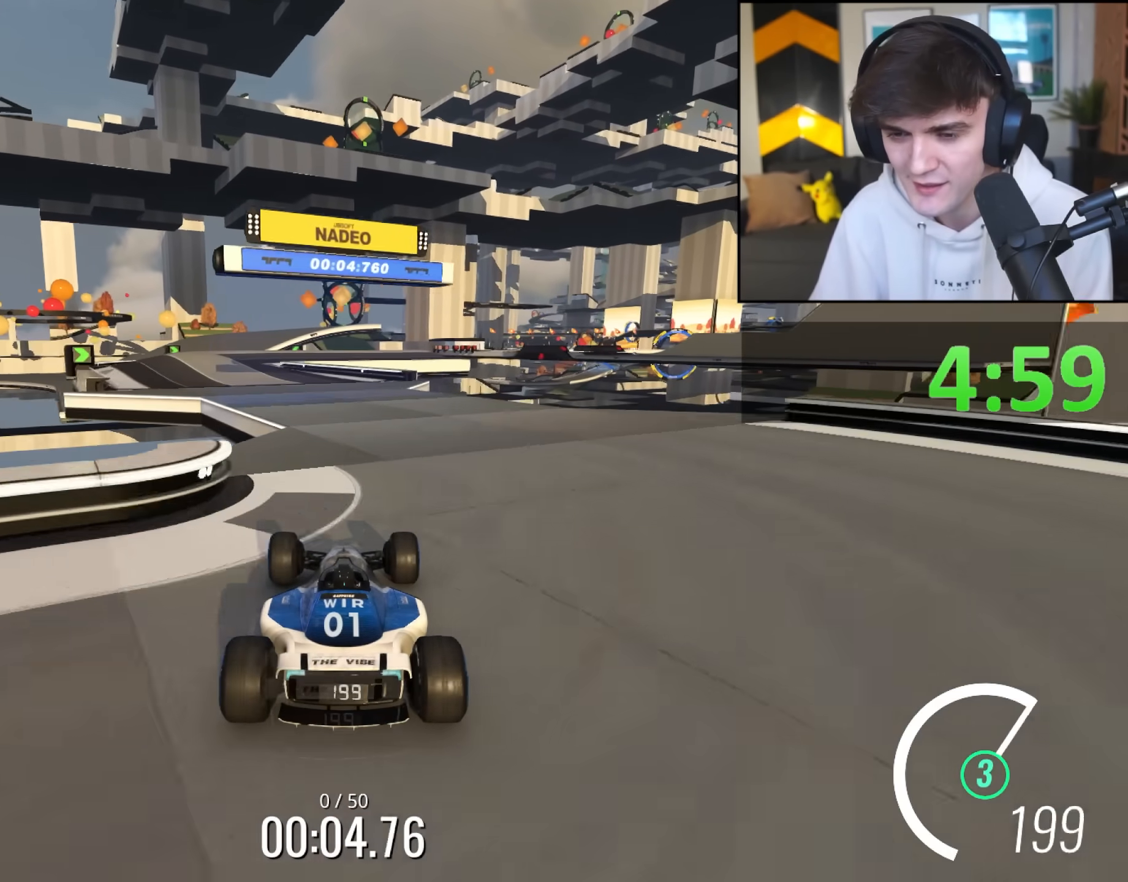
Gameplay with keyboard; each line is a JSON object with the keys held at the frame after it. "events" lists presses ("down") and releases ("up") of "brake", "down", "left", "right" and "up" between this image and that frame as [ms after this image, input, new state], when the widget could be followed in between. No other keys are recorded. Mouse input is not recorded. Key names are as the overlay labels them; some are game actions (e.g. jump) rather than physical keys.
{"keys": ["up"], "events": [[283, "left", "down"], [433, "left", "up"]]}
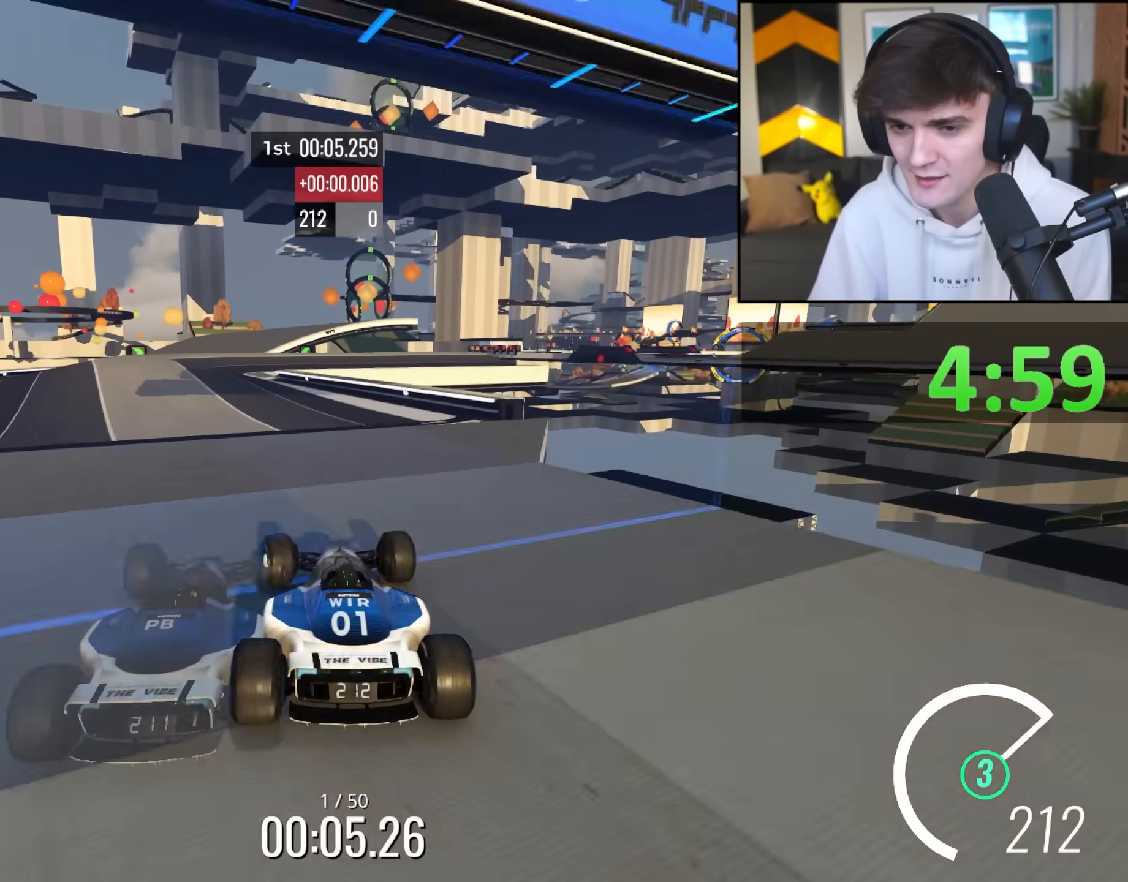
{"keys": ["up"], "events": [[67, "left", "down"], [300, "left", "up"], [350, "right", "down"], [483, "right", "up"]]}
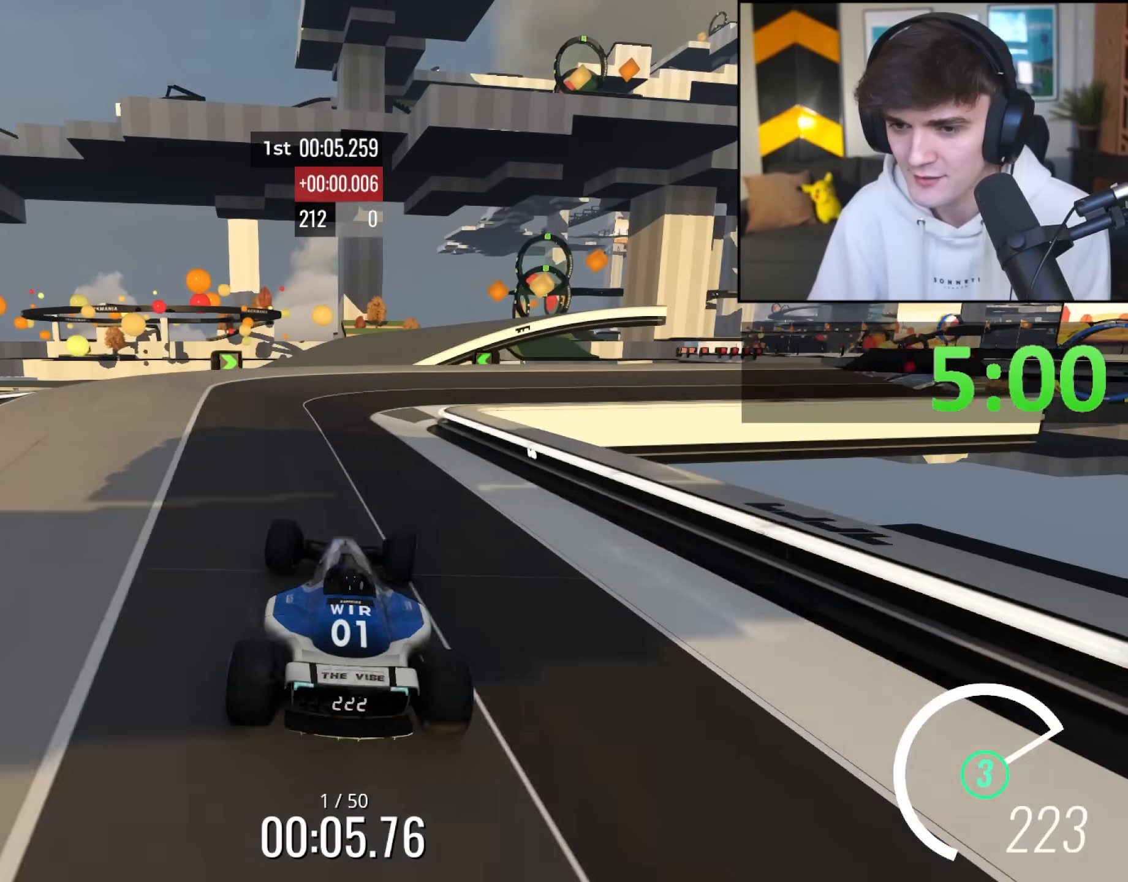
{"keys": ["left", "up"], "events": [[133, "right", "down"], [417, "right", "up"], [450, "left", "down"]]}
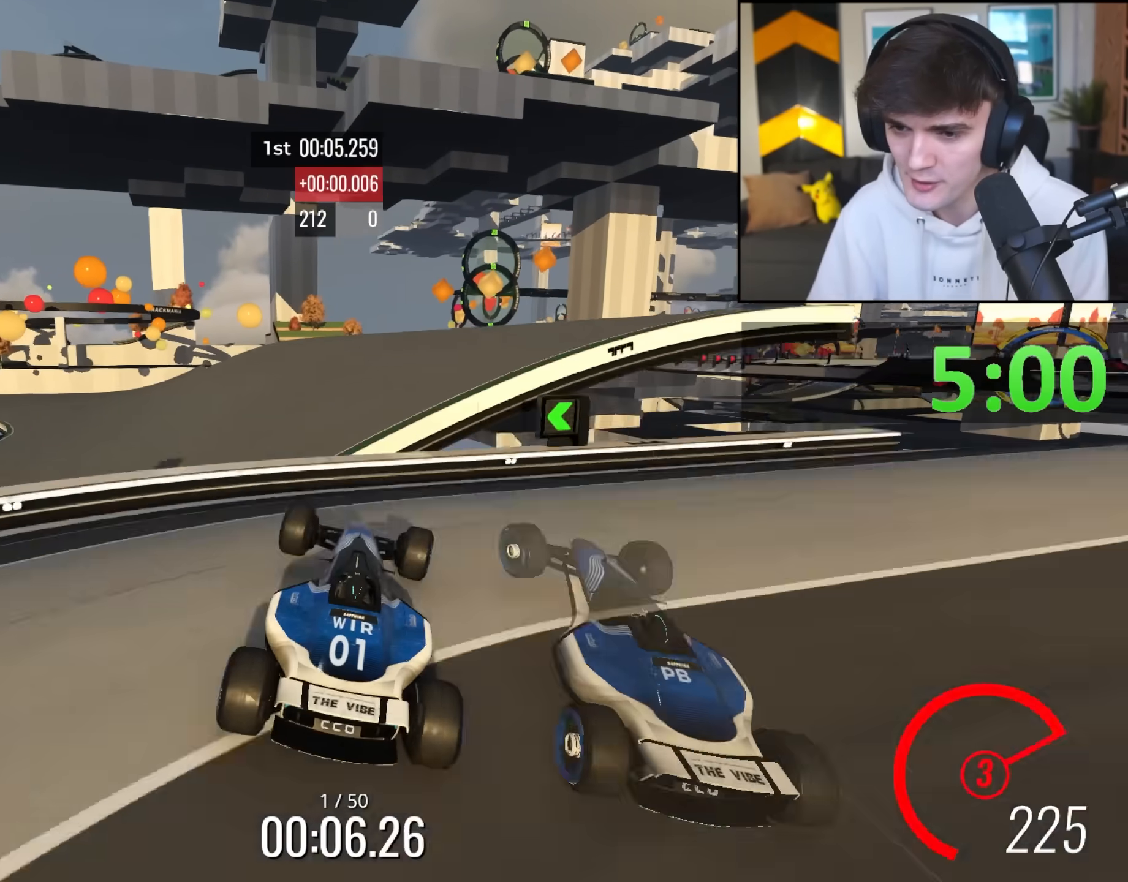
{"keys": ["left", "up"], "events": [[383, "brake", "down"], [467, "brake", "up"]]}
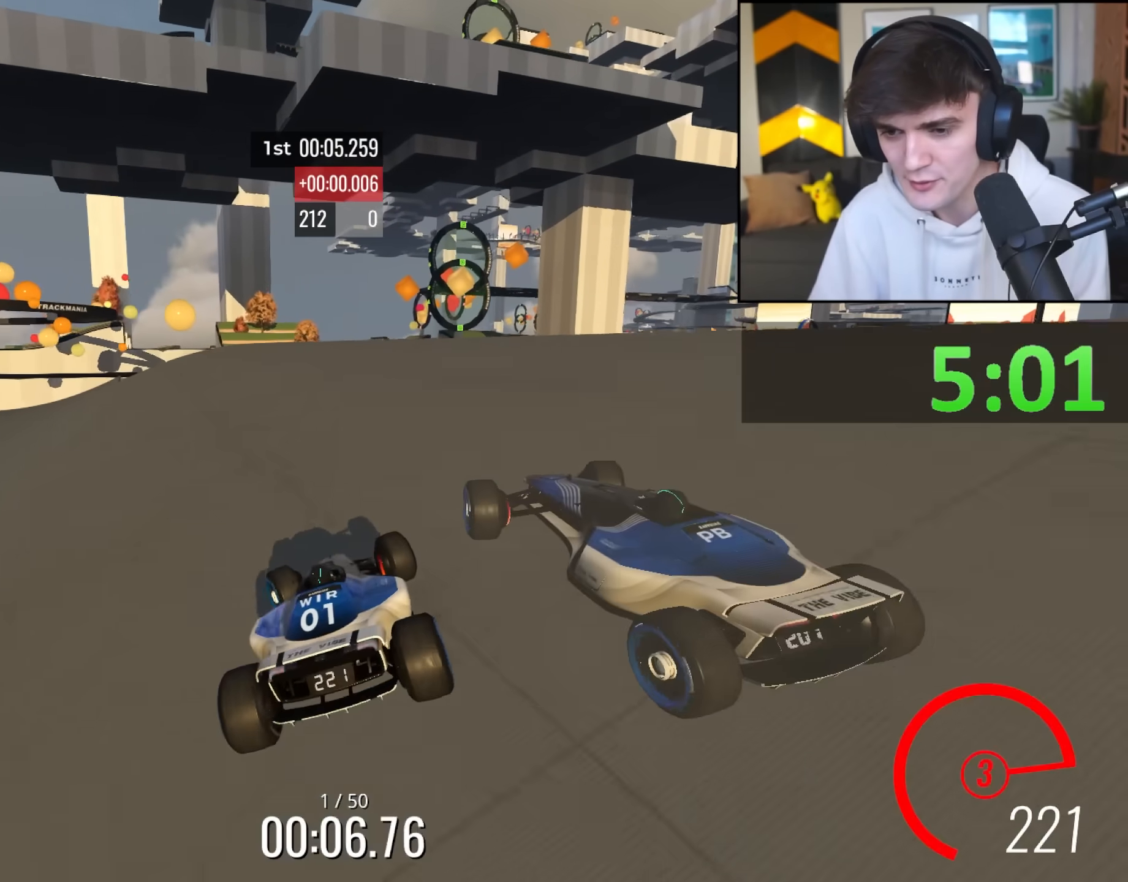
{"keys": ["left", "up"], "events": []}
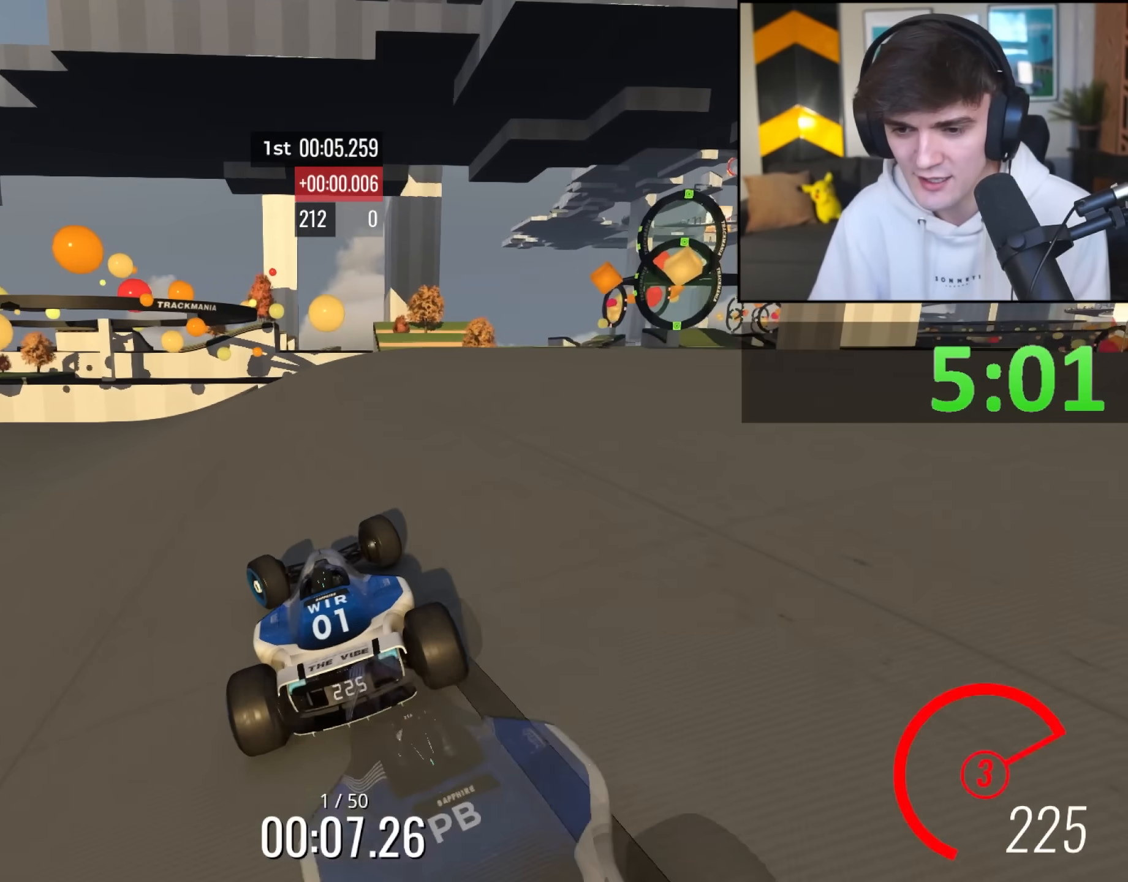
{"keys": ["left", "up"], "events": [[367, "left", "up"], [500, "left", "down"]]}
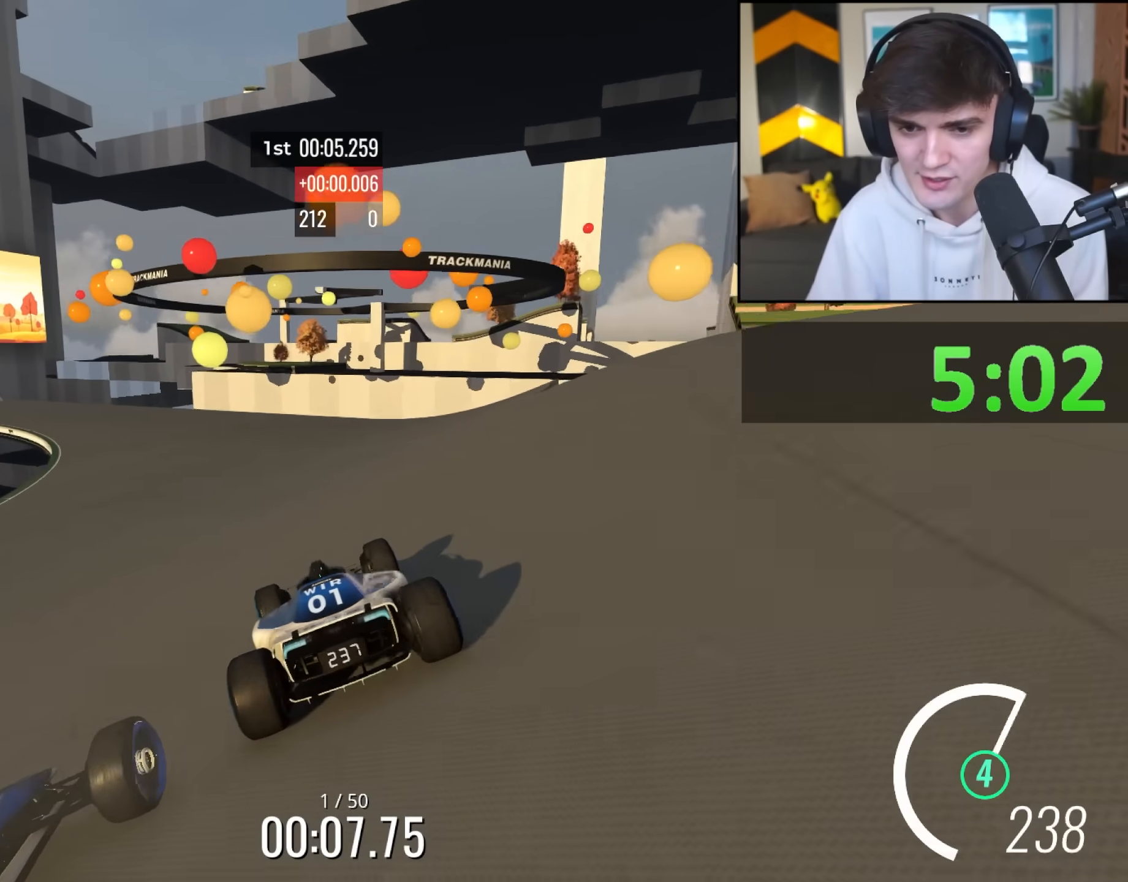
{"keys": ["up"], "events": [[150, "left", "up"], [333, "left", "down"], [467, "left", "up"]]}
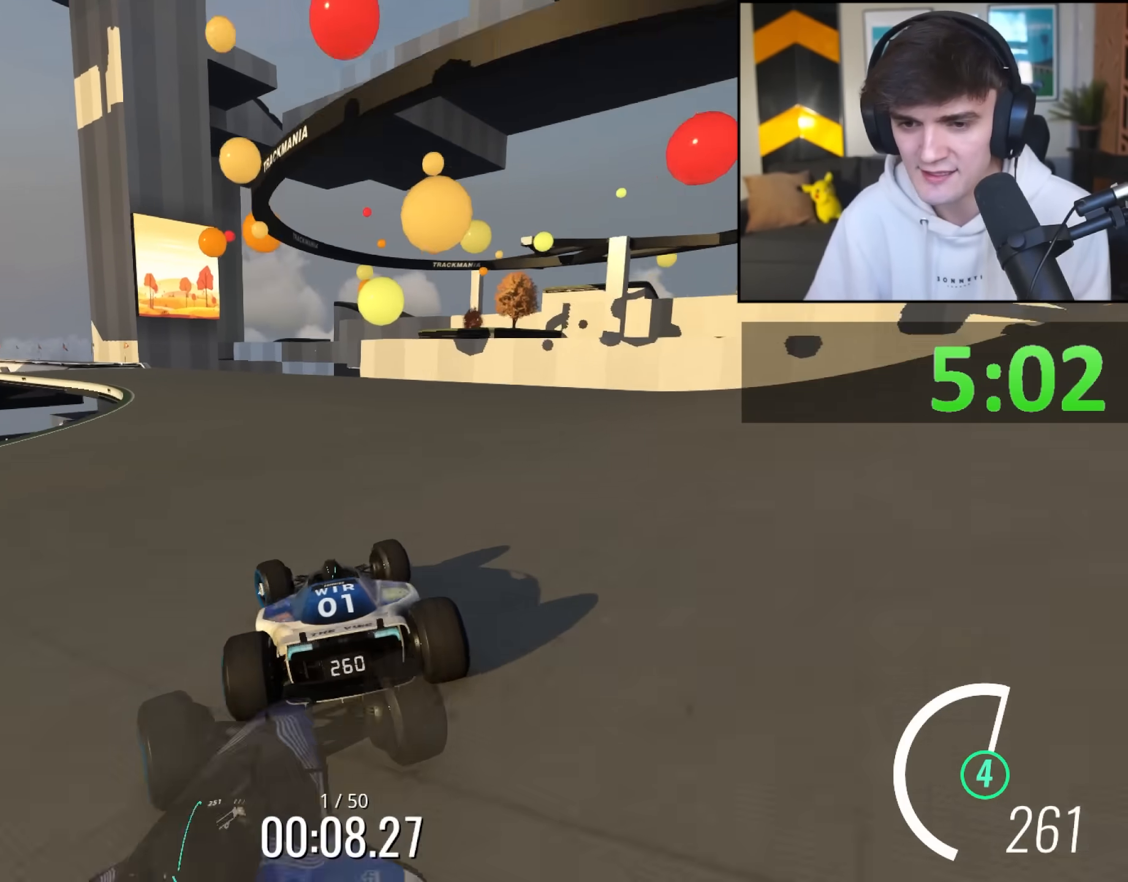
{"keys": ["left", "up"], "events": [[117, "left", "down"], [250, "left", "up"], [350, "left", "down"]]}
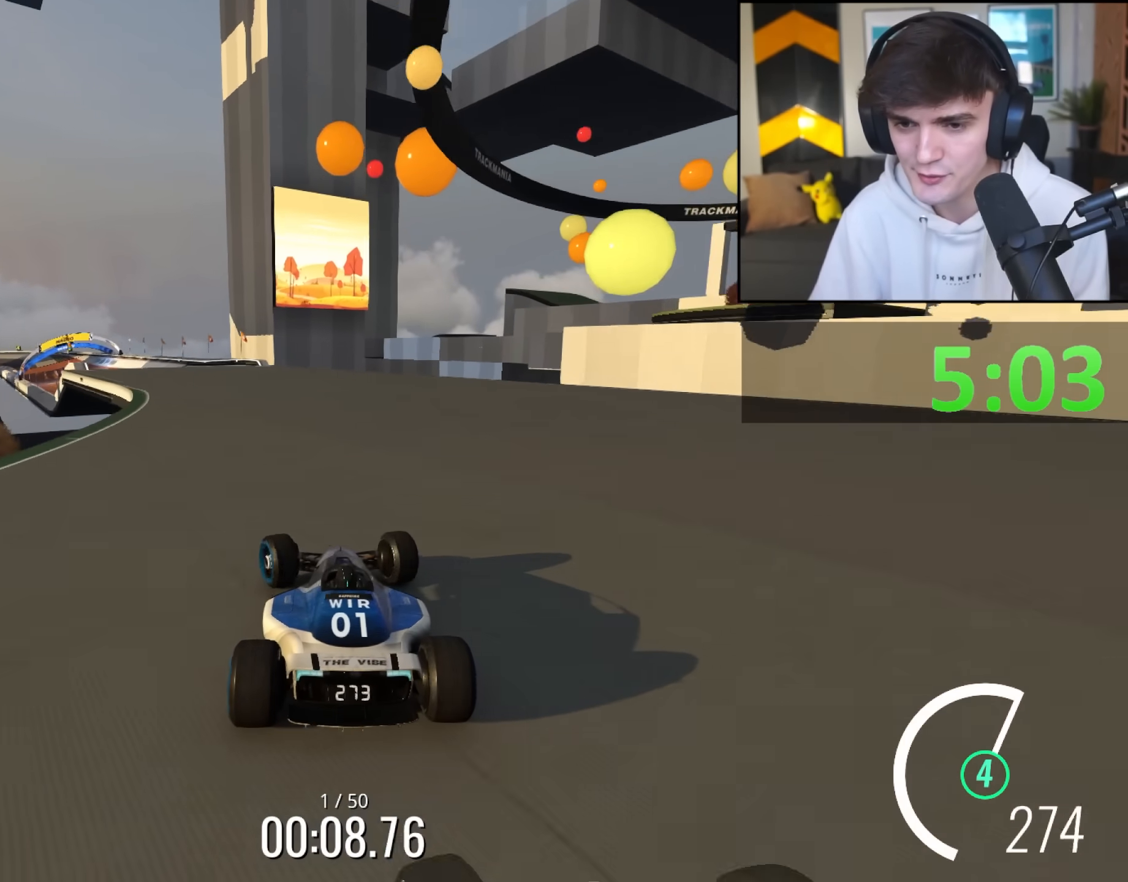
{"keys": ["left", "up"], "events": [[33, "left", "up"], [133, "left", "down"], [217, "left", "up"], [450, "left", "down"]]}
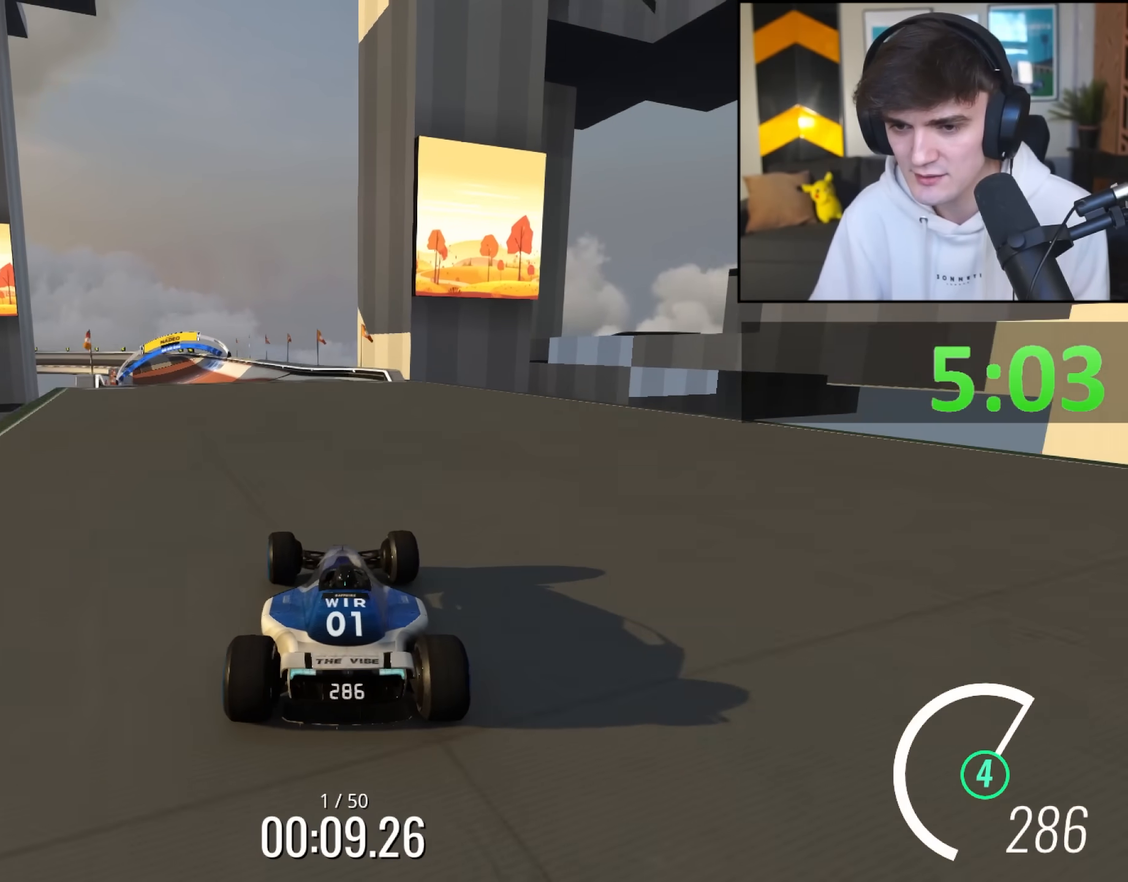
{"keys": ["up"], "events": [[100, "left", "up"], [183, "left", "down"], [283, "left", "up"], [383, "left", "down"], [433, "left", "up"]]}
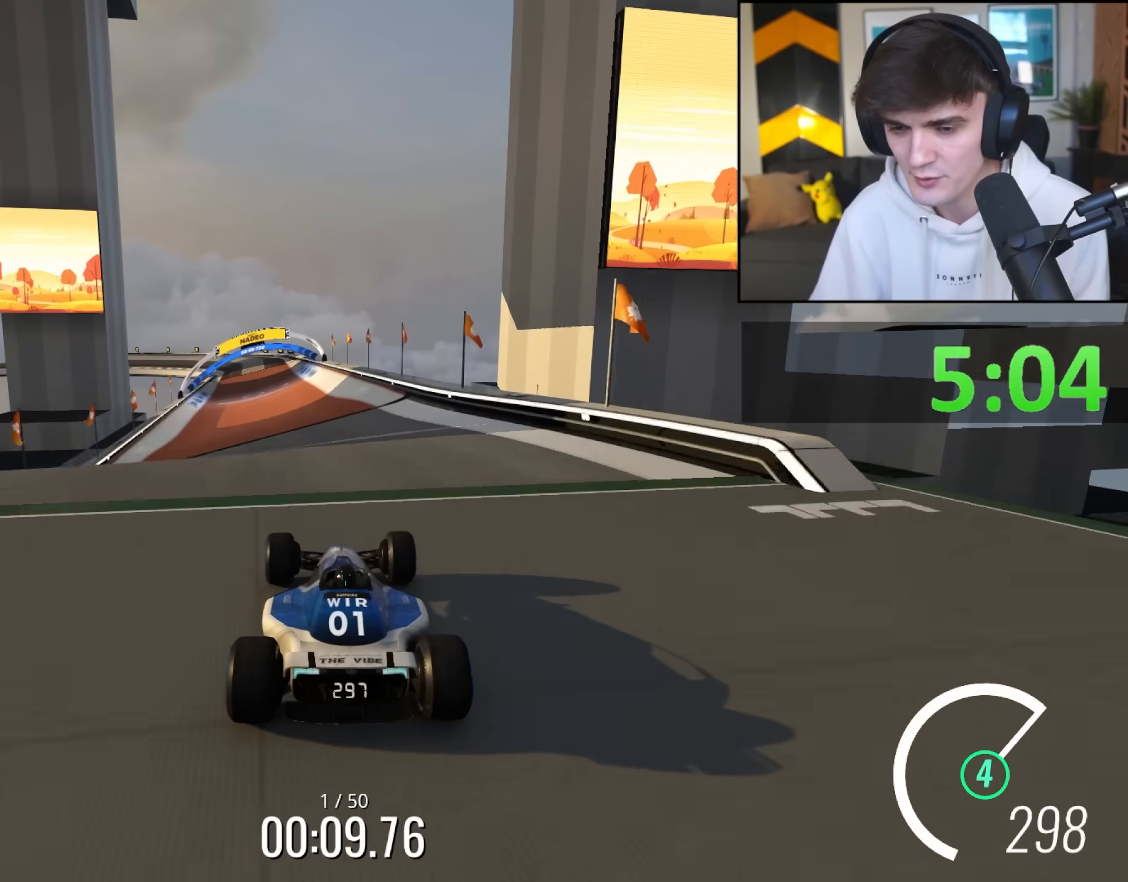
{"keys": ["up"], "events": []}
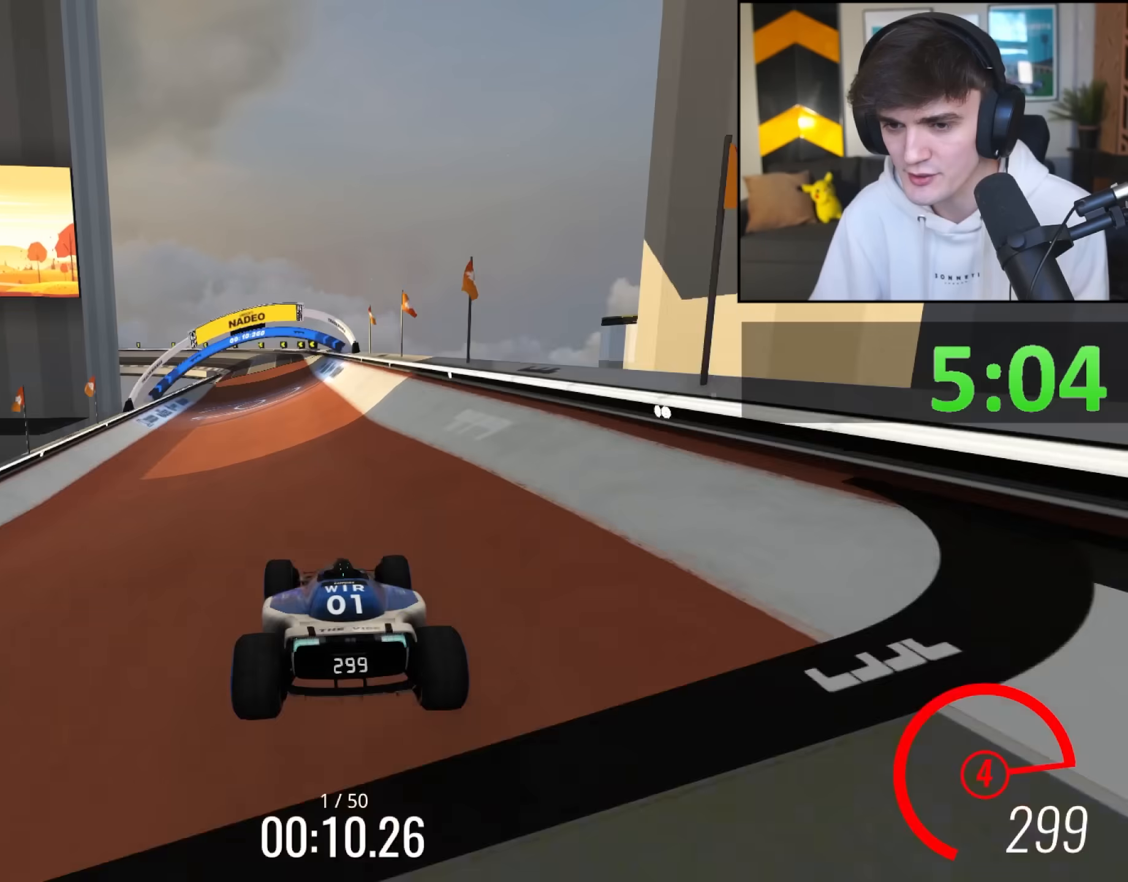
{"keys": ["up"], "events": [[83, "right", "down"], [267, "right", "up"]]}
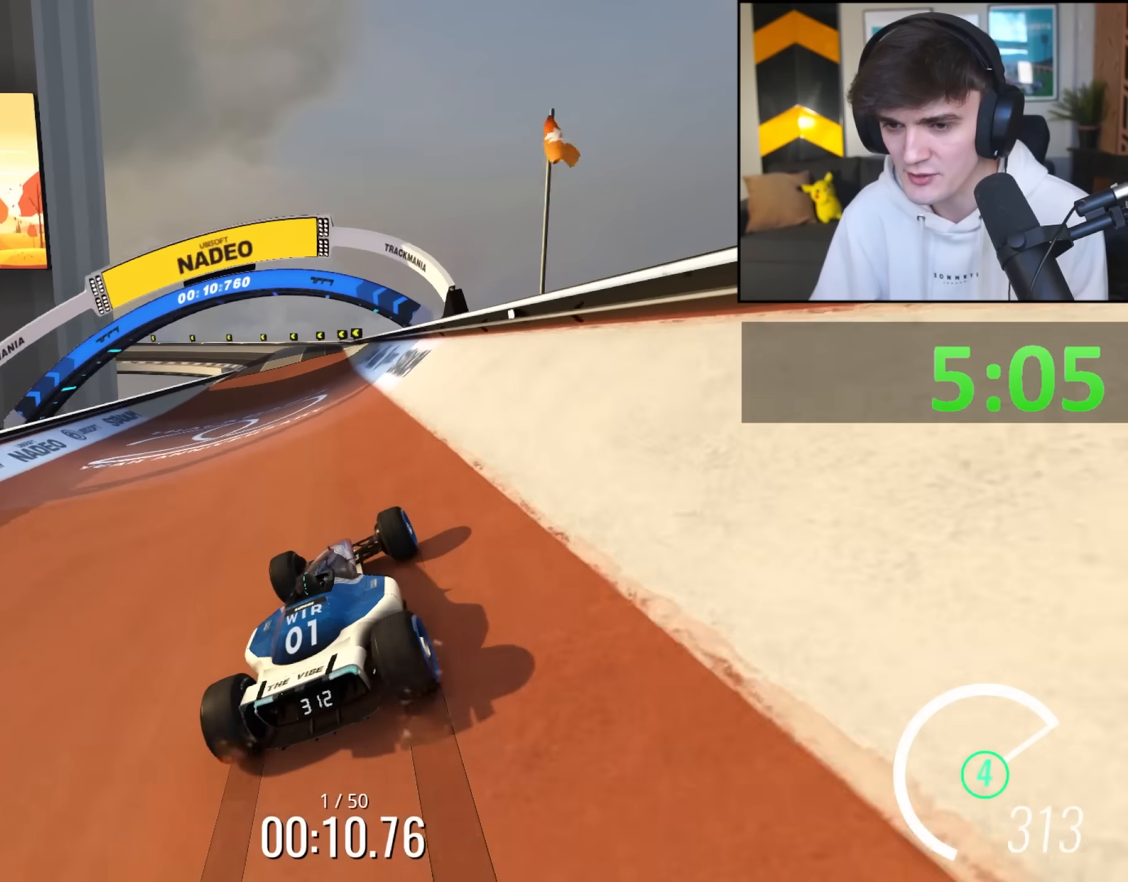
{"keys": ["left", "up"], "events": [[100, "right", "down"], [150, "right", "up"], [233, "left", "down"]]}
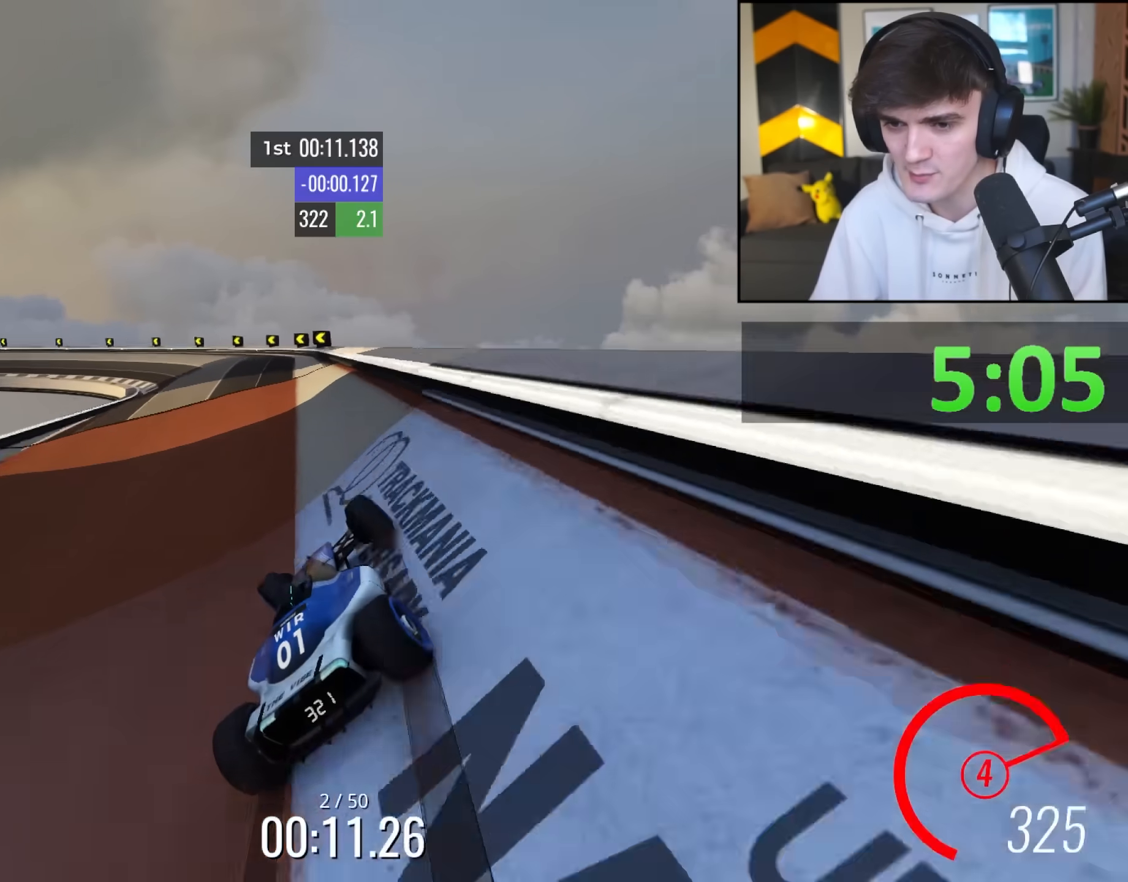
{"keys": ["brake", "left", "up"], "events": [[17, "left", "up"], [67, "right", "down"], [167, "right", "up"], [200, "left", "down"], [483, "brake", "down"]]}
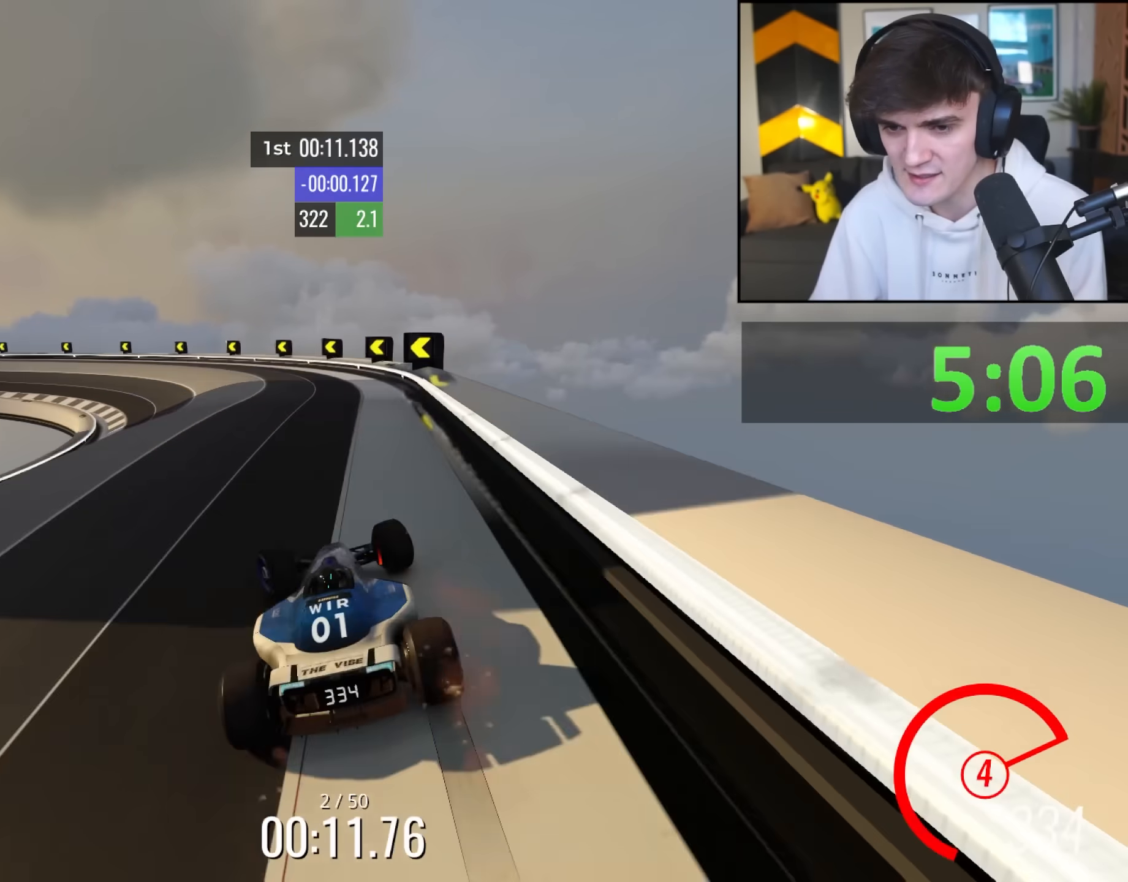
{"keys": ["left", "up"], "events": [[267, "brake", "up"], [267, "up", "up"], [367, "up", "down"]]}
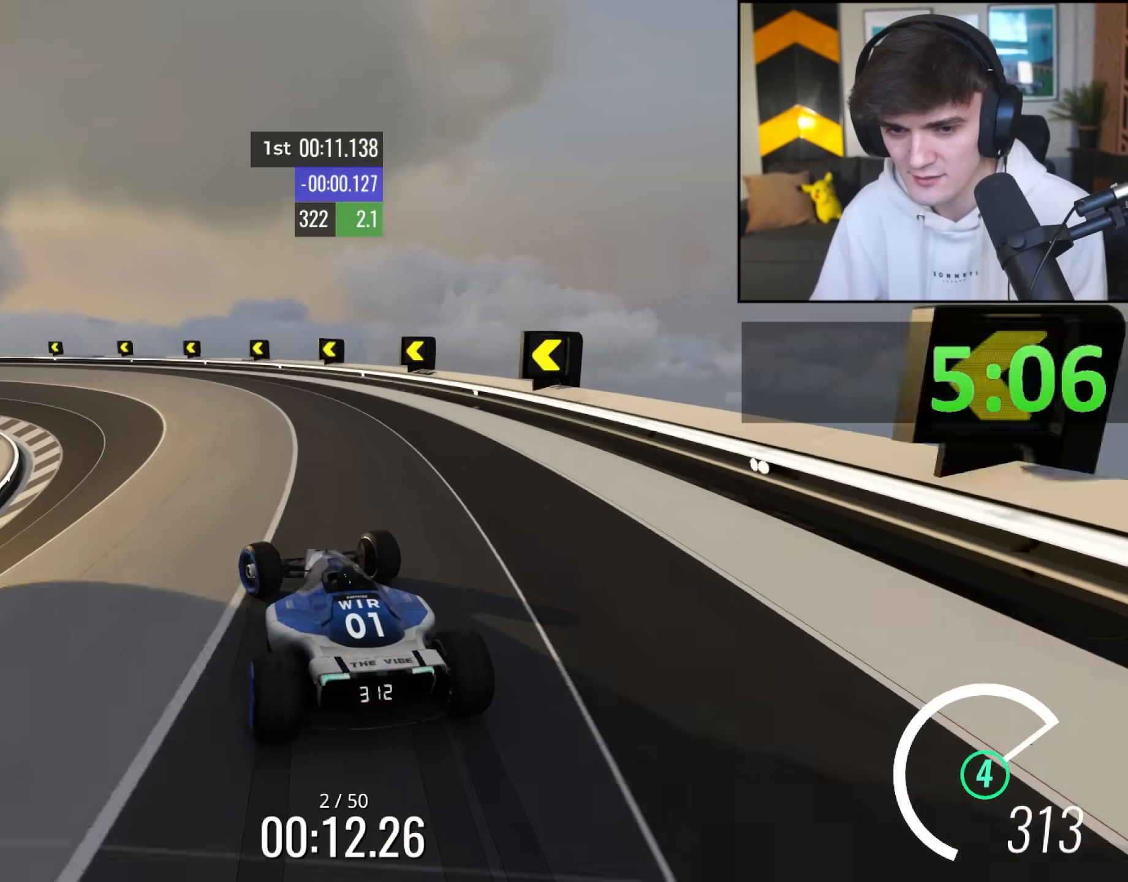
{"keys": ["left", "up"], "events": []}
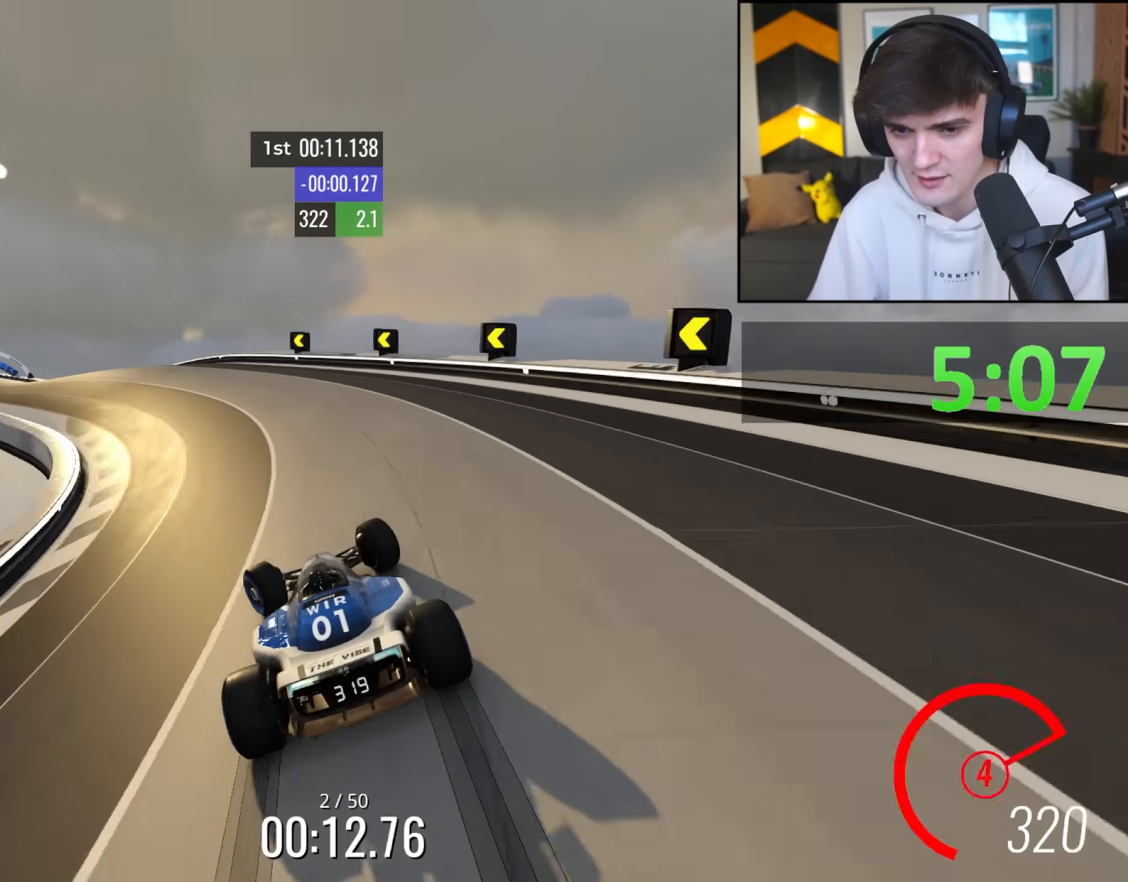
{"keys": ["left", "up"], "events": []}
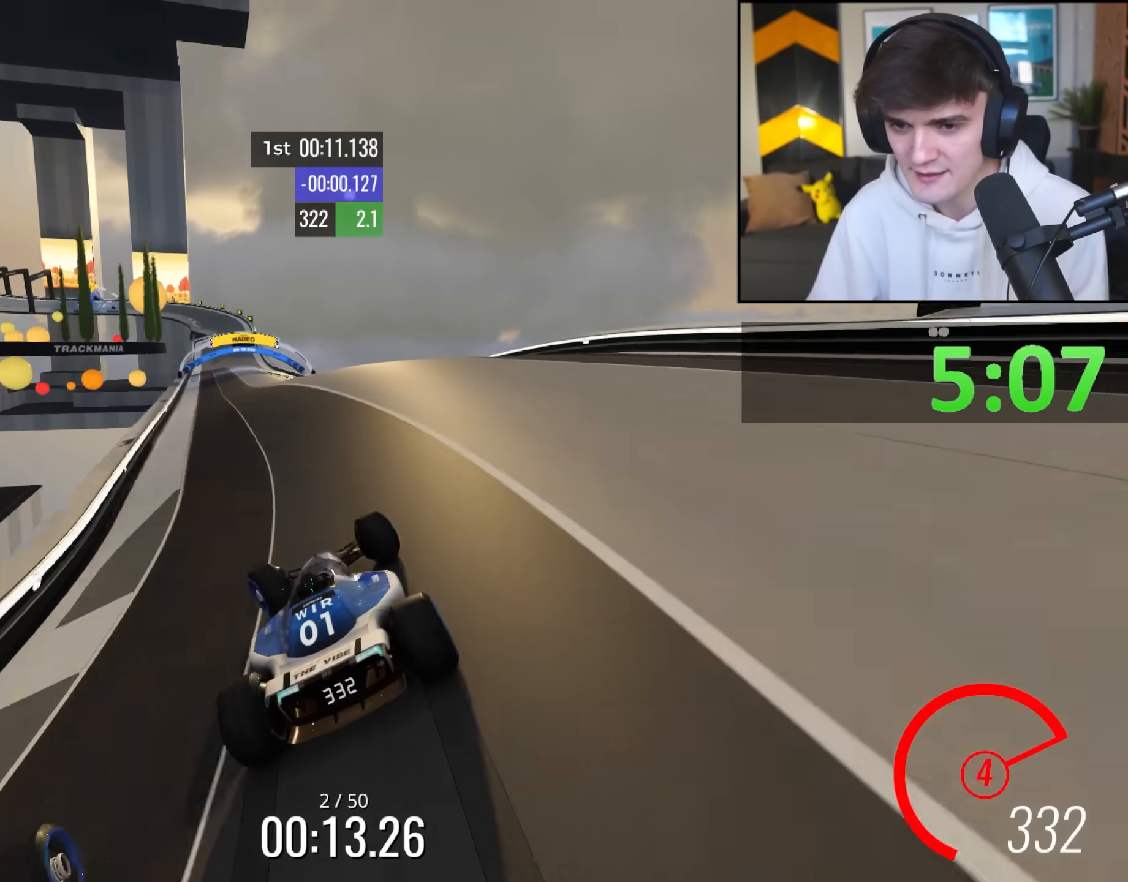
{"keys": ["left", "up"], "events": [[33, "left", "up"], [133, "right", "down"], [183, "right", "up"], [450, "left", "down"]]}
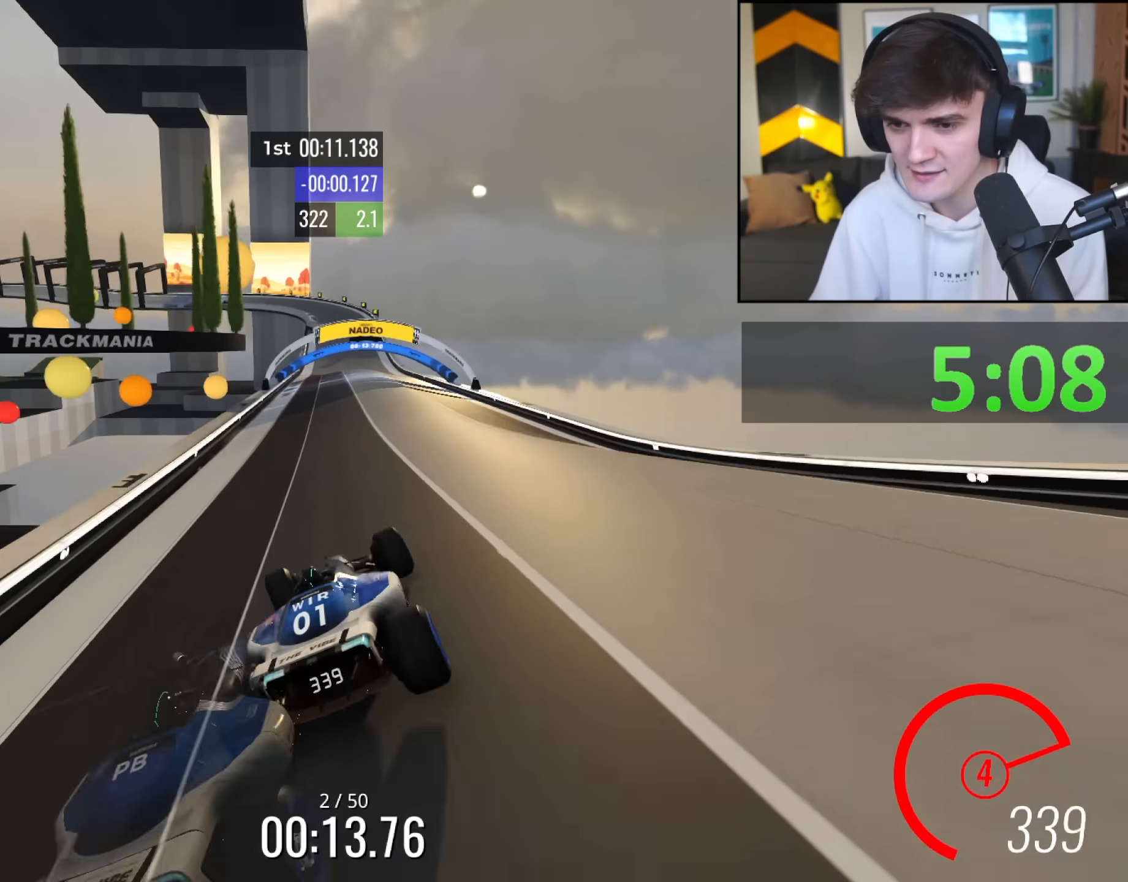
{"keys": ["right", "up"], "events": [[150, "left", "up"], [283, "right", "down"]]}
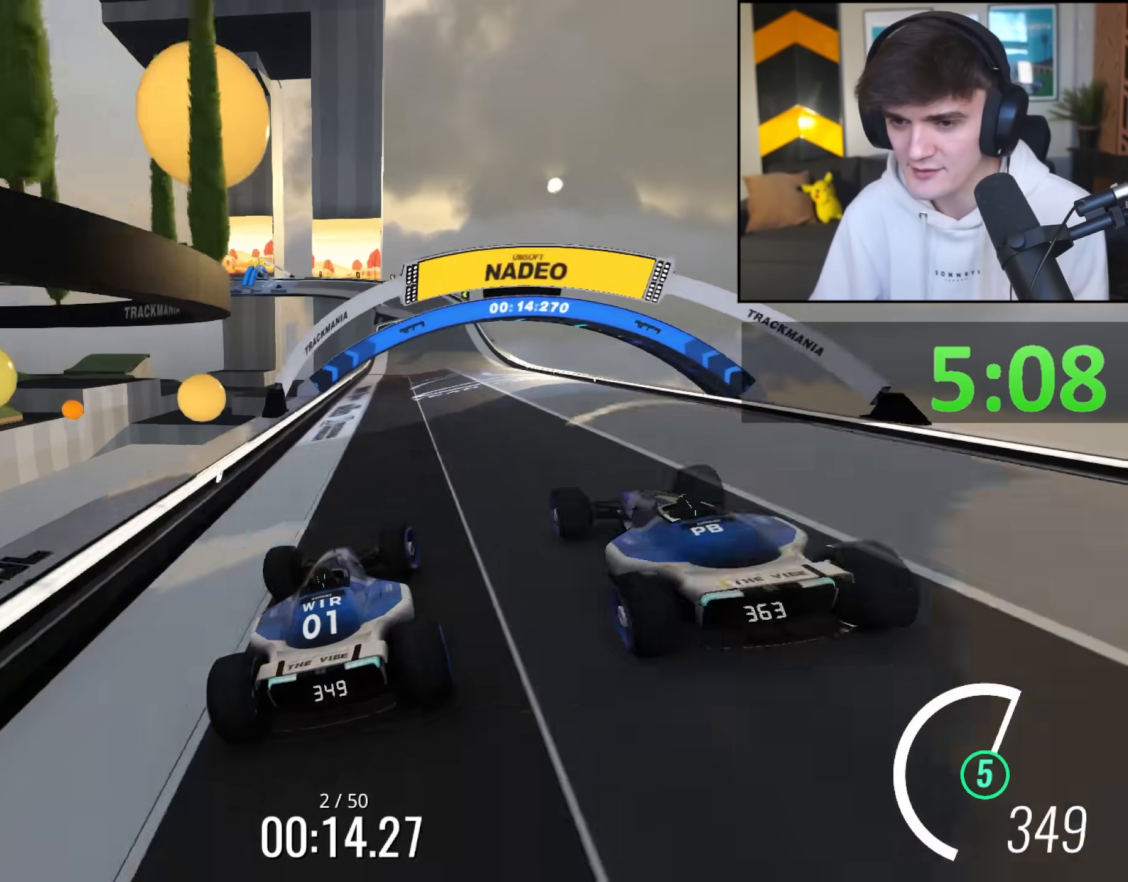
{"keys": ["right", "up"], "events": [[17, "right", "up"], [350, "right", "down"]]}
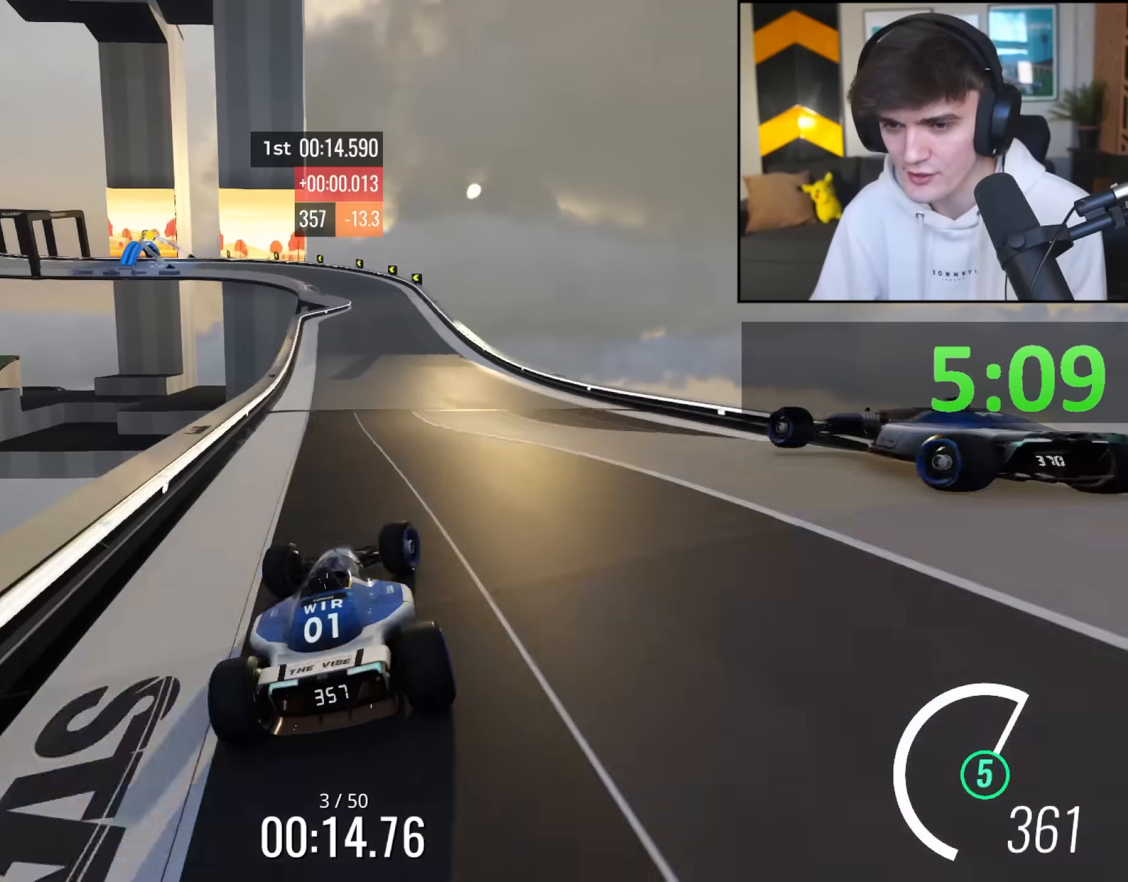
{"keys": ["left", "up"], "events": [[133, "right", "up"], [267, "left", "down"]]}
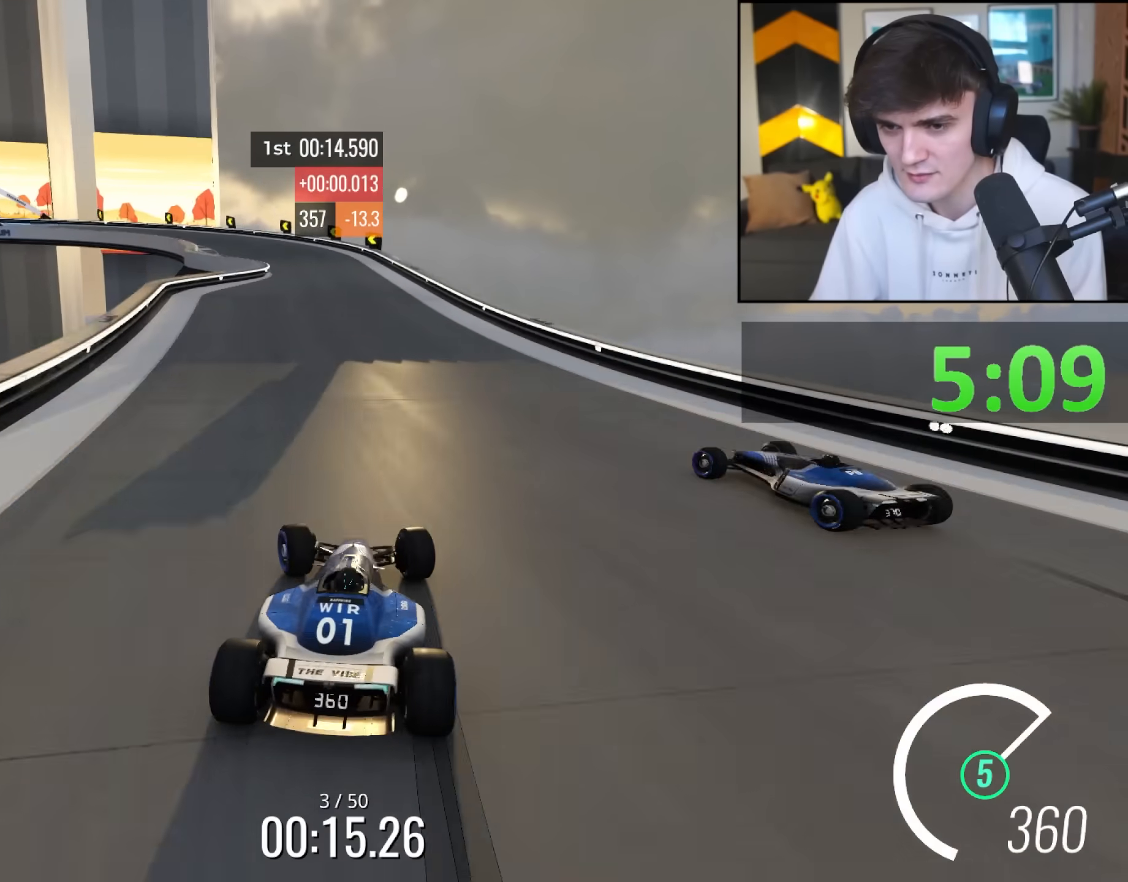
{"keys": ["brake", "left", "up"], "events": [[50, "left", "up"], [100, "brake", "down"], [100, "left", "down"]]}
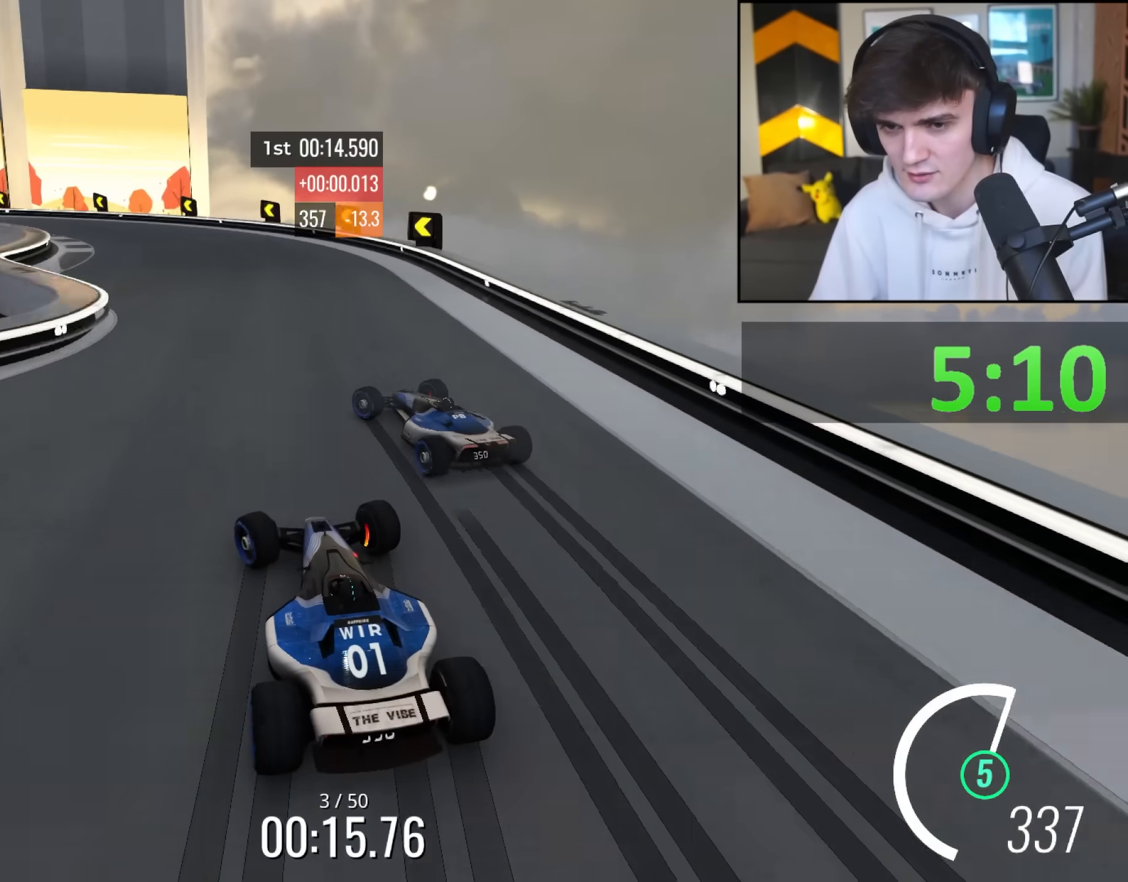
{"keys": ["left", "up"], "events": [[17, "brake", "up"], [17, "up", "up"], [250, "up", "down"]]}
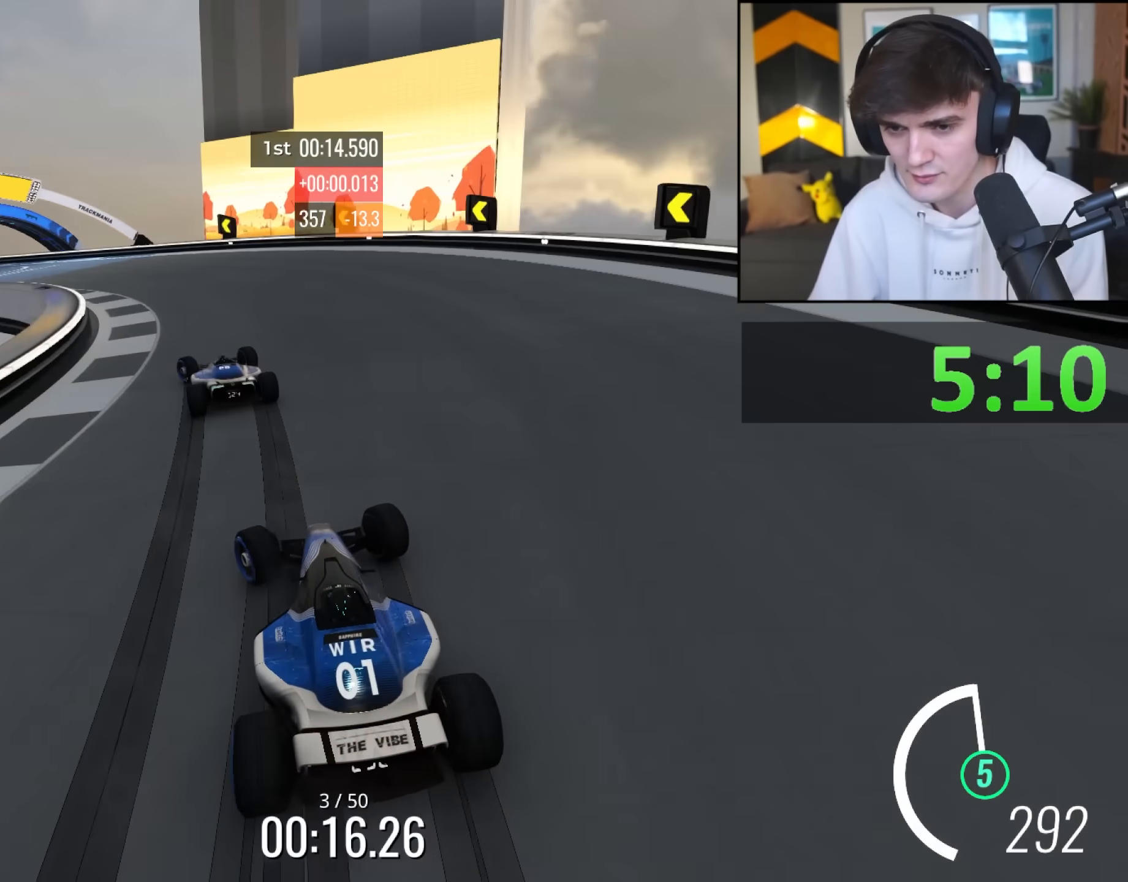
{"keys": ["up"], "events": [[450, "left", "up"]]}
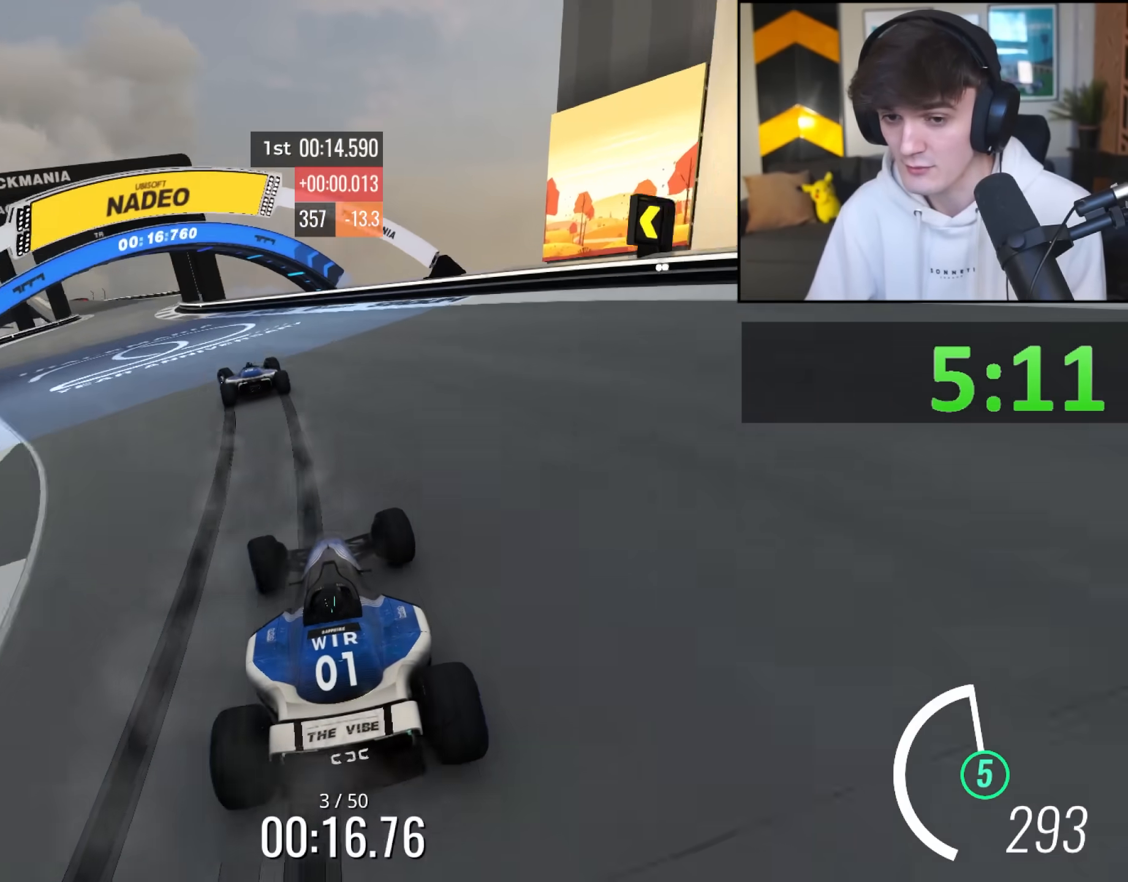
{"keys": ["left", "up"], "events": [[100, "left", "down"]]}
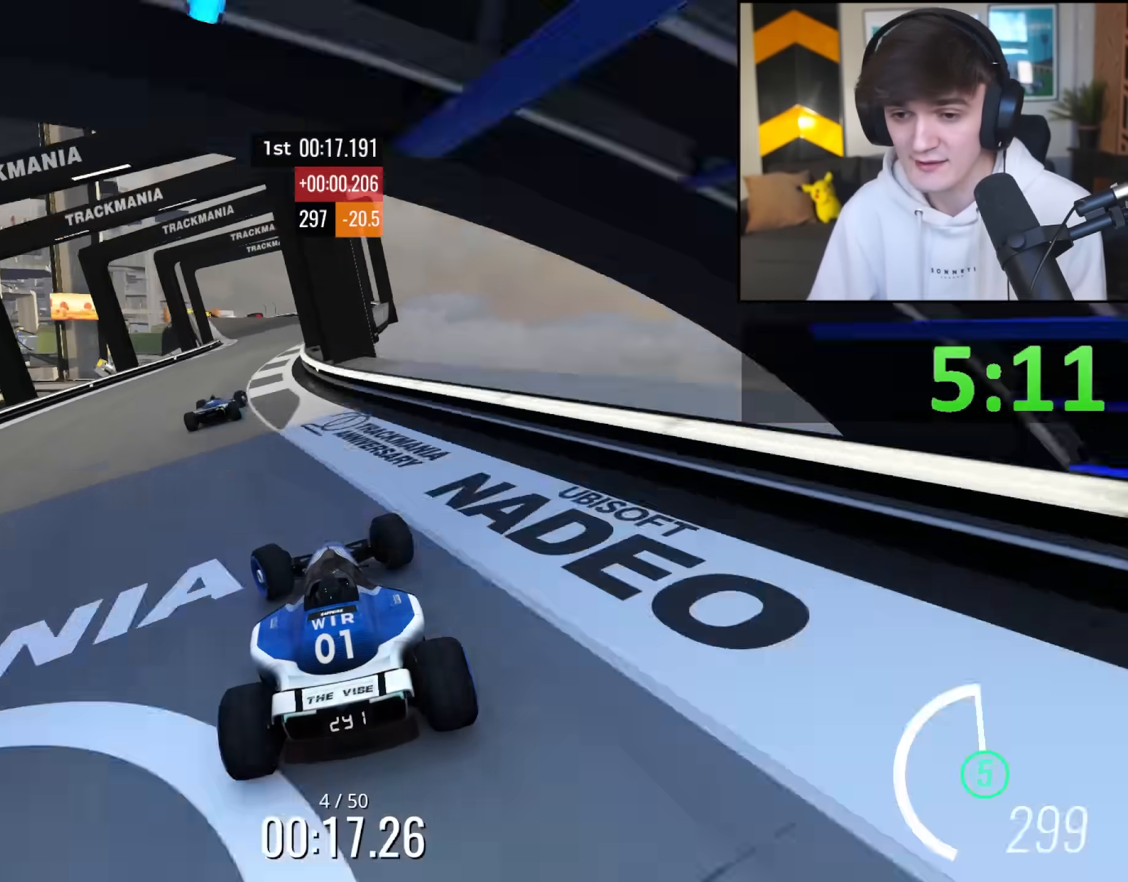
{"keys": ["up"], "events": [[117, "left", "up"], [150, "right", "down"], [483, "right", "up"]]}
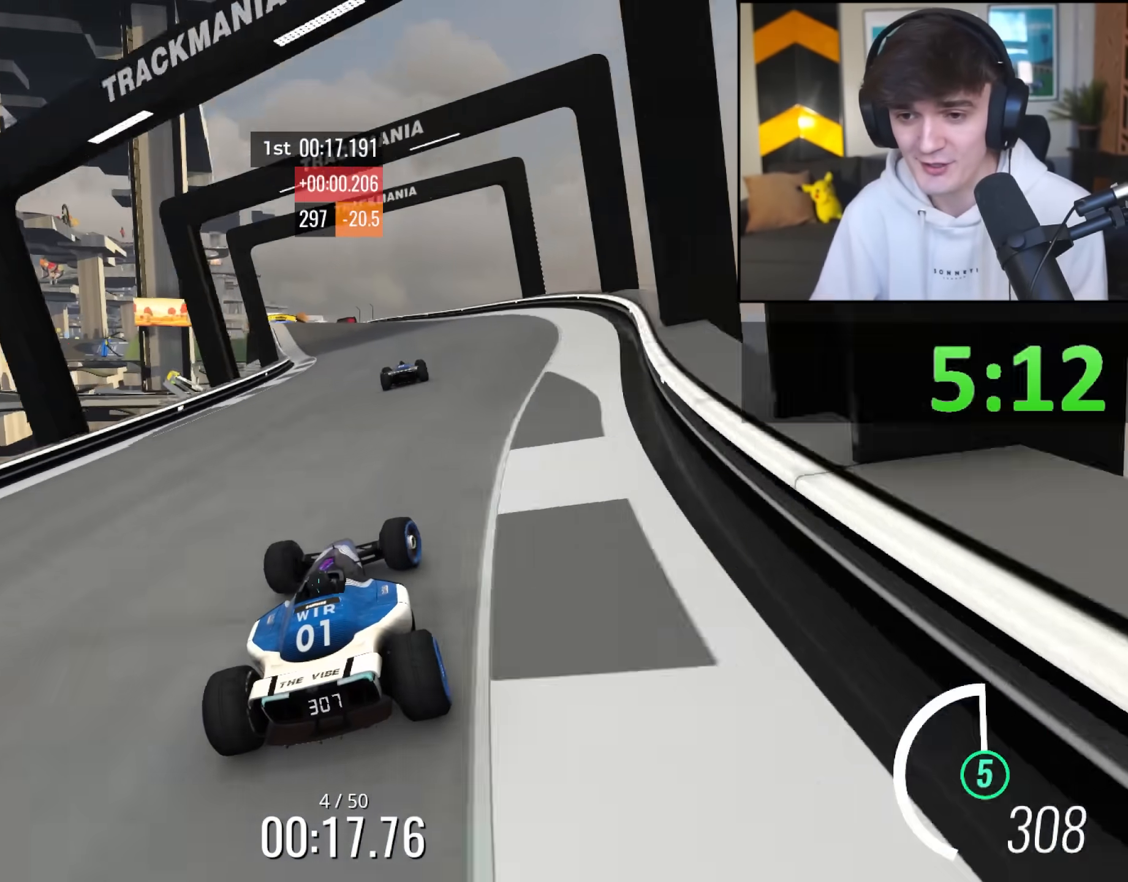
{"keys": ["left", "up"], "events": [[83, "left", "down"], [367, "left", "up"], [450, "left", "down"]]}
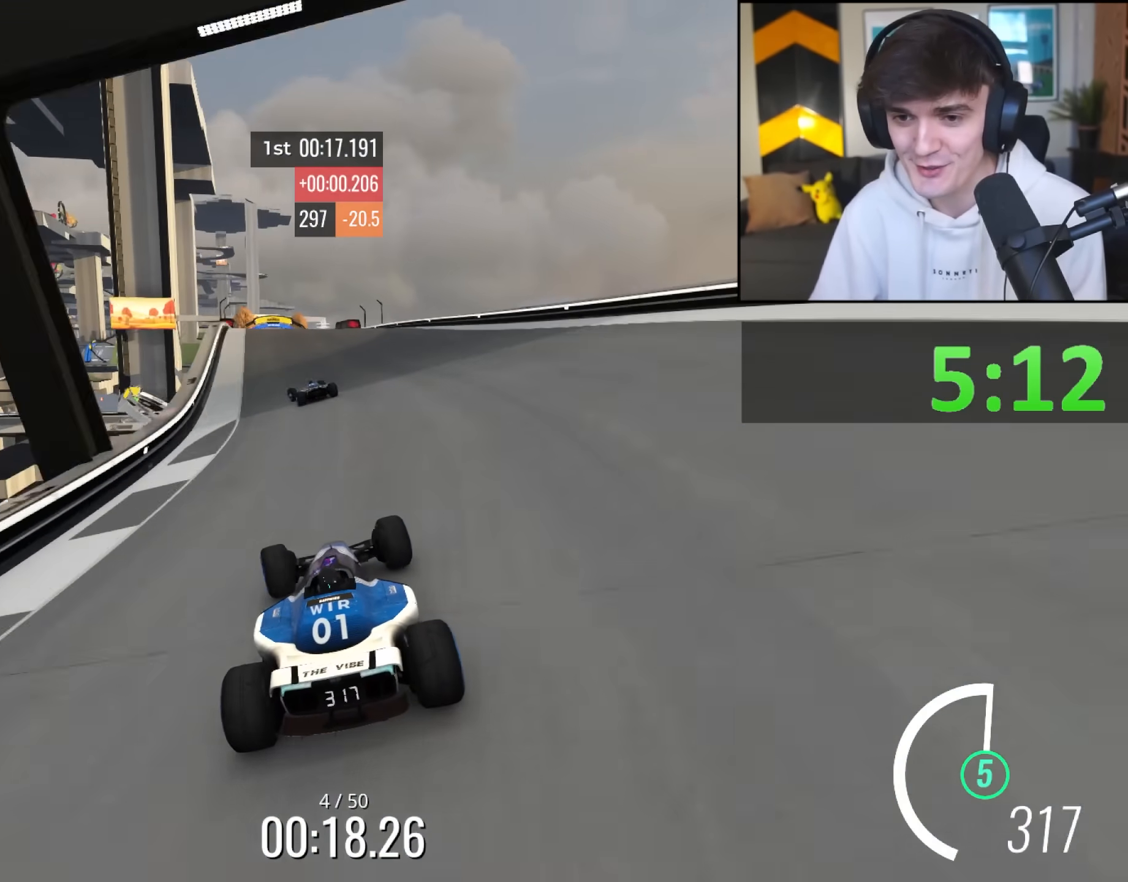
{"keys": ["right", "up"], "events": [[183, "left", "up"], [333, "right", "down"]]}
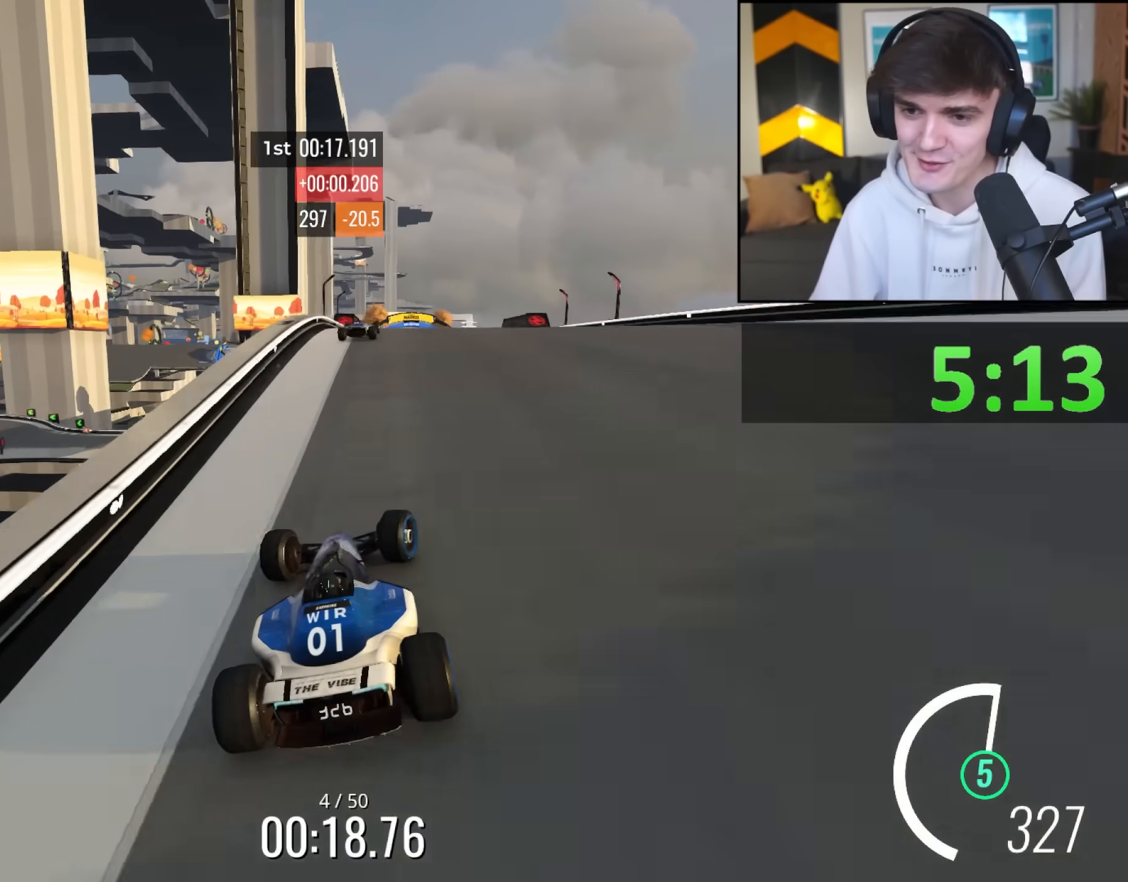
{"keys": ["left", "up"], "events": [[167, "right", "up"], [200, "left", "down"]]}
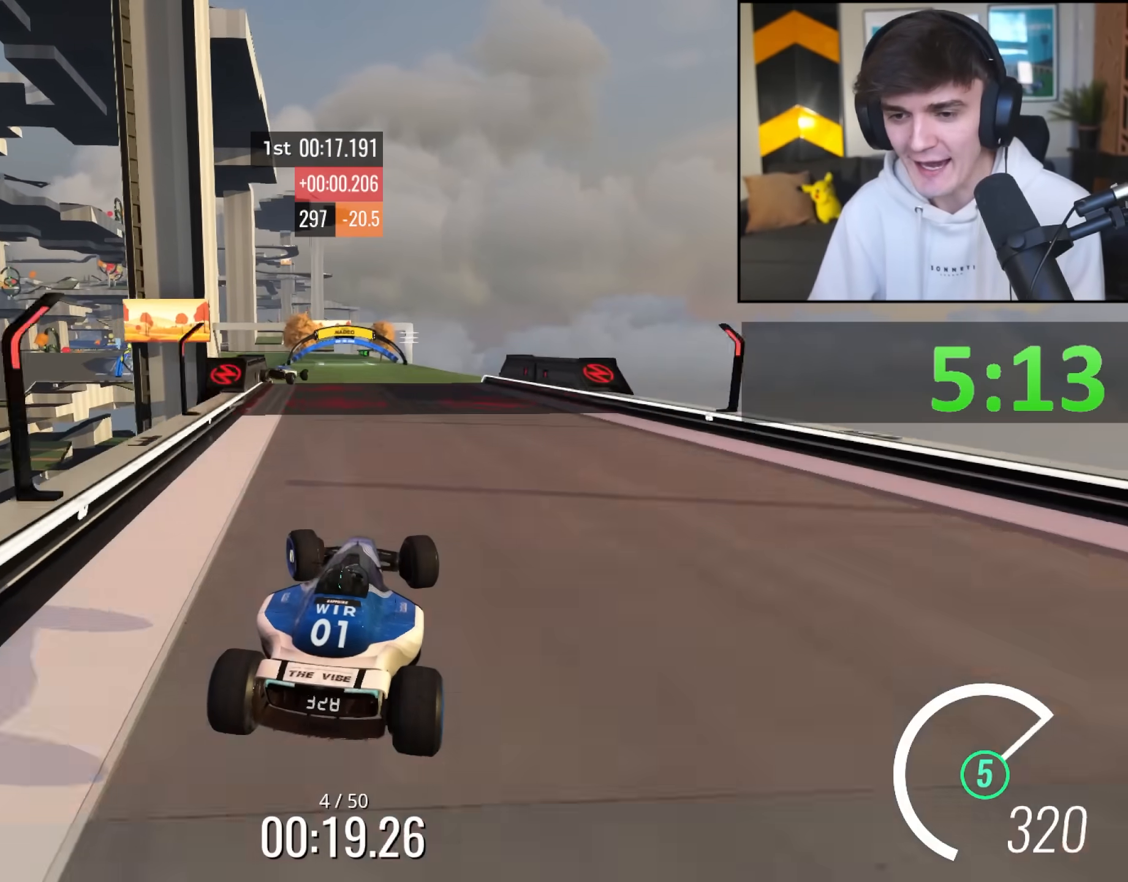
{"keys": ["left", "up"], "events": []}
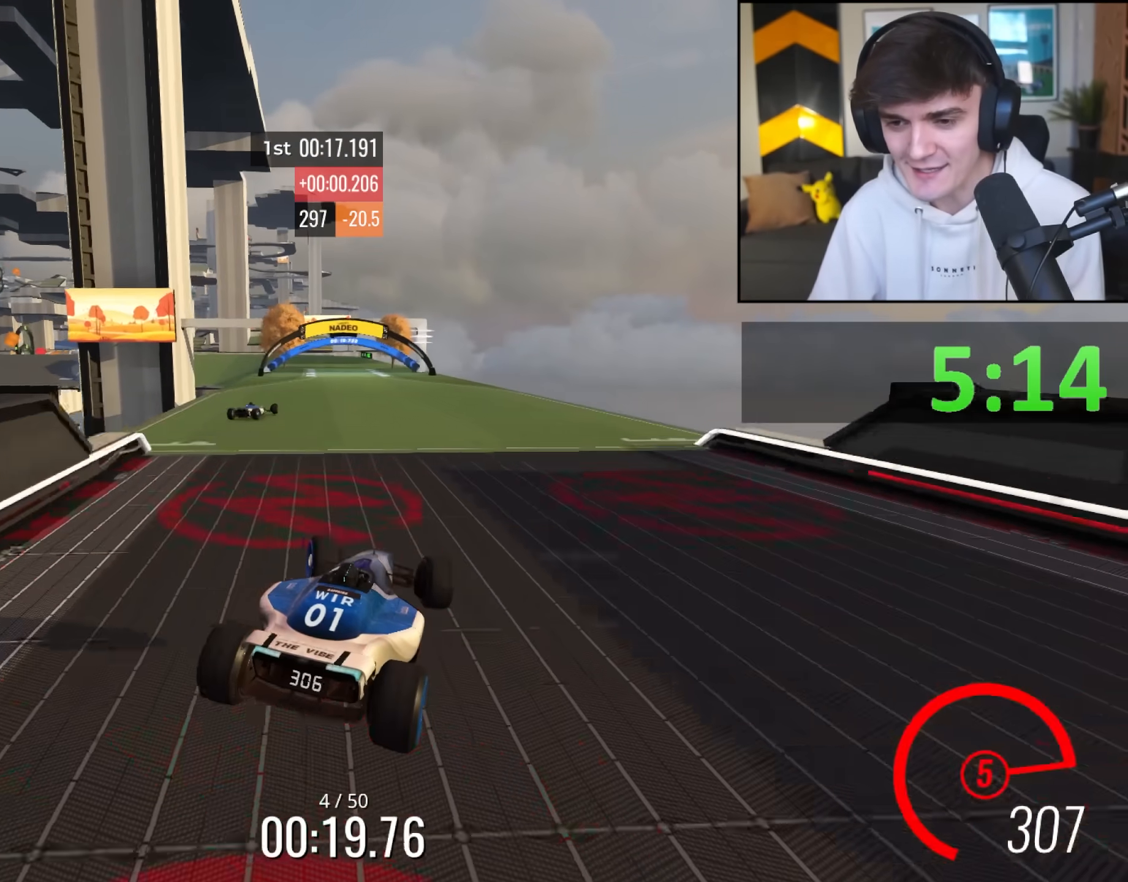
{"keys": ["up"], "events": [[467, "left", "up"]]}